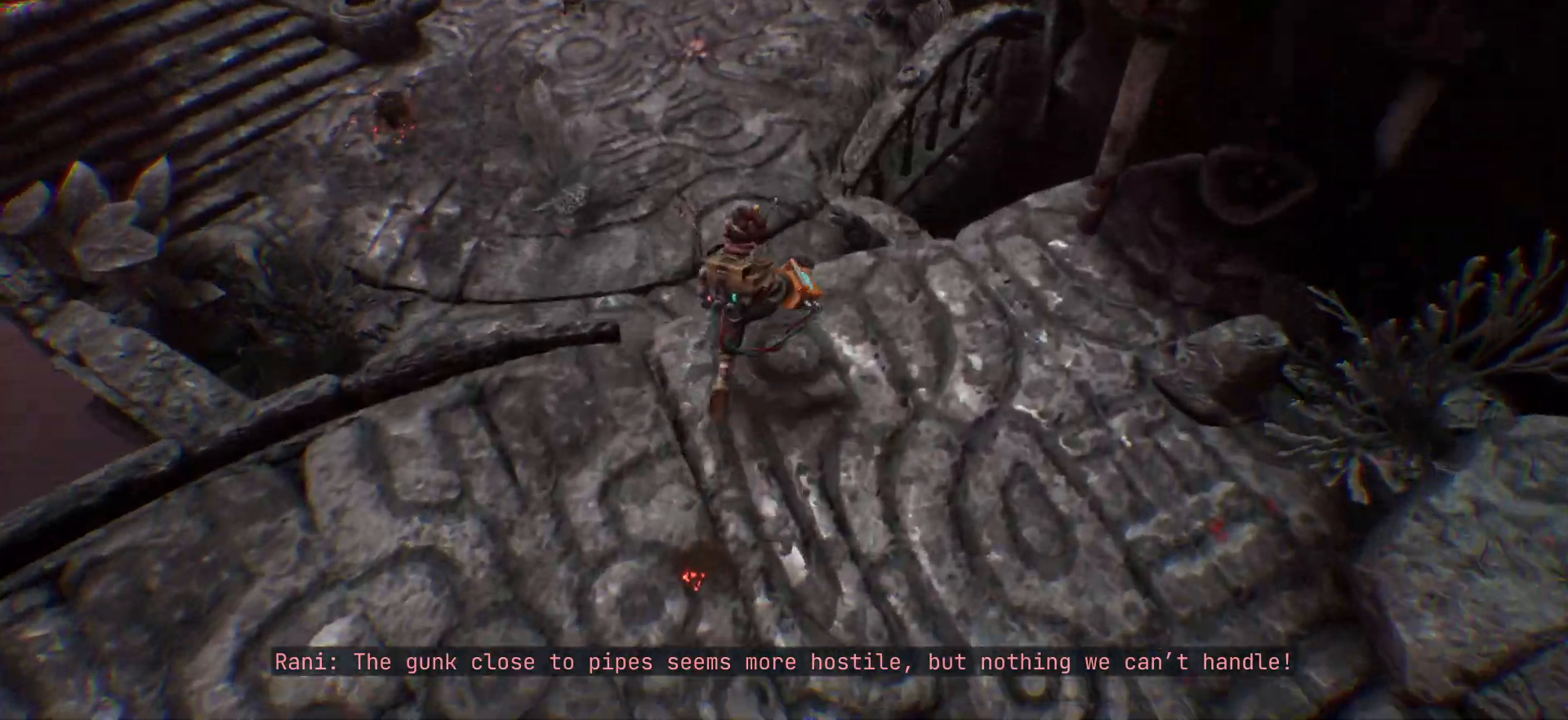
Gameplay with keyboard; each line is a JSON object with the keys held at the frame after it. "events" lists presses ("down") and releases ("up") of ".", "/", "0", "1", "2", "3", "4", "5", "6", "7", "8", "9", "a", "alt_l", "alt_r", "b", "backslash", "backspace", "c", "caps_lock", "comma", "ctrl_l", "ctrl_r", "d", "e", "equals", "escape", "f", "f1", "f10", "f11", "f12", "f2", "f3", "f4", "f5", "f6", "f7", "f8", "f9", "g", "h", "i", "j", "k", "l", "lbracket", "m", "minus", "n", "o", "p", "q", "quote", "r", "rbracket", "return", "s", "semicolon", "shift_l", "shift_r", "space", "super", "t", "tab", "tilde", "u", "v", "w", "x", "y" and "z" between this image and that frame as [ms after this image, input, new state], when the widget could be followed in between. No other keys are recorded. Mouse input is not recorded.
{"keys": ["shift_l", "w"], "events": [[100, "space", "down"], [250, "space", "up"]]}
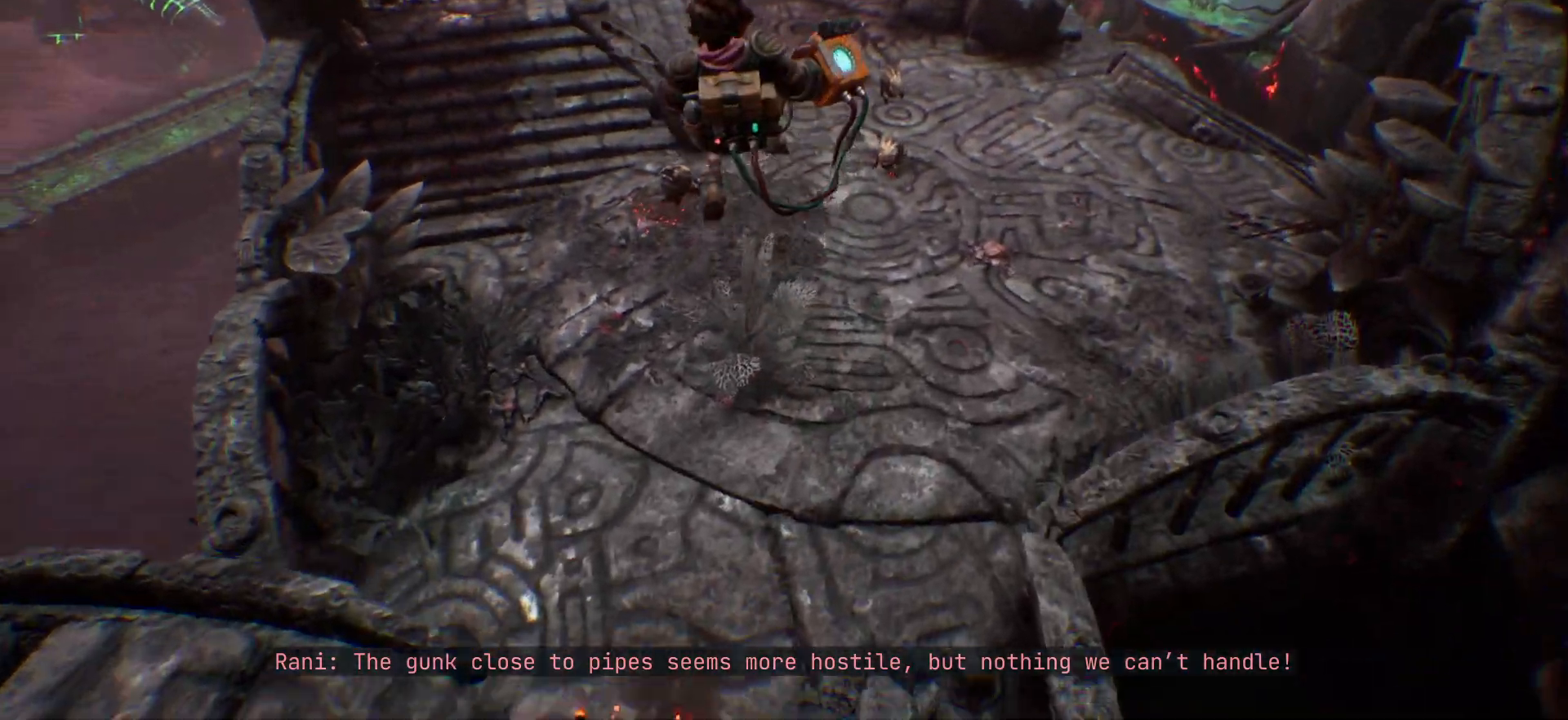
{"keys": ["shift_l", "w"], "events": []}
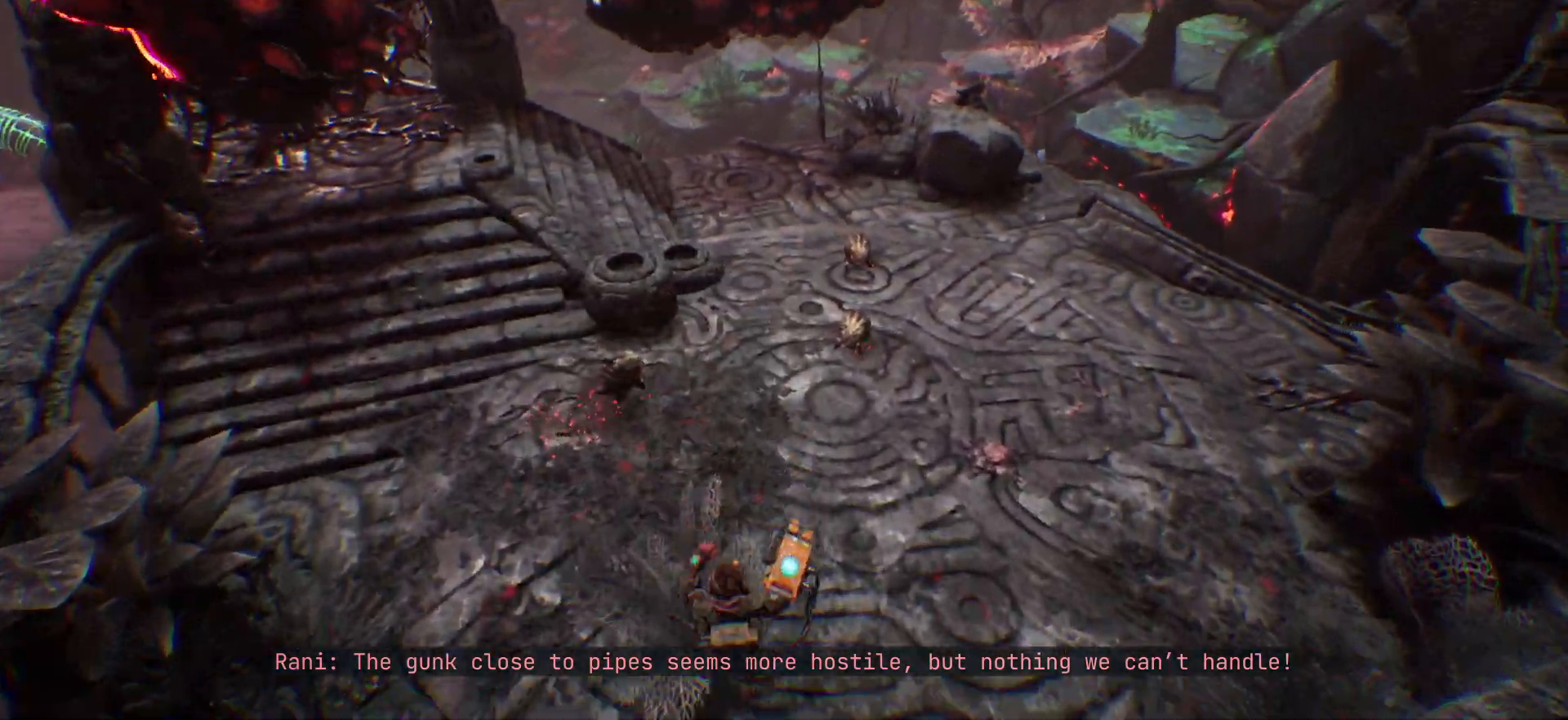
{"keys": ["d", "w"], "events": [[50, "d", "down"], [217, "shift_l", "up"]]}
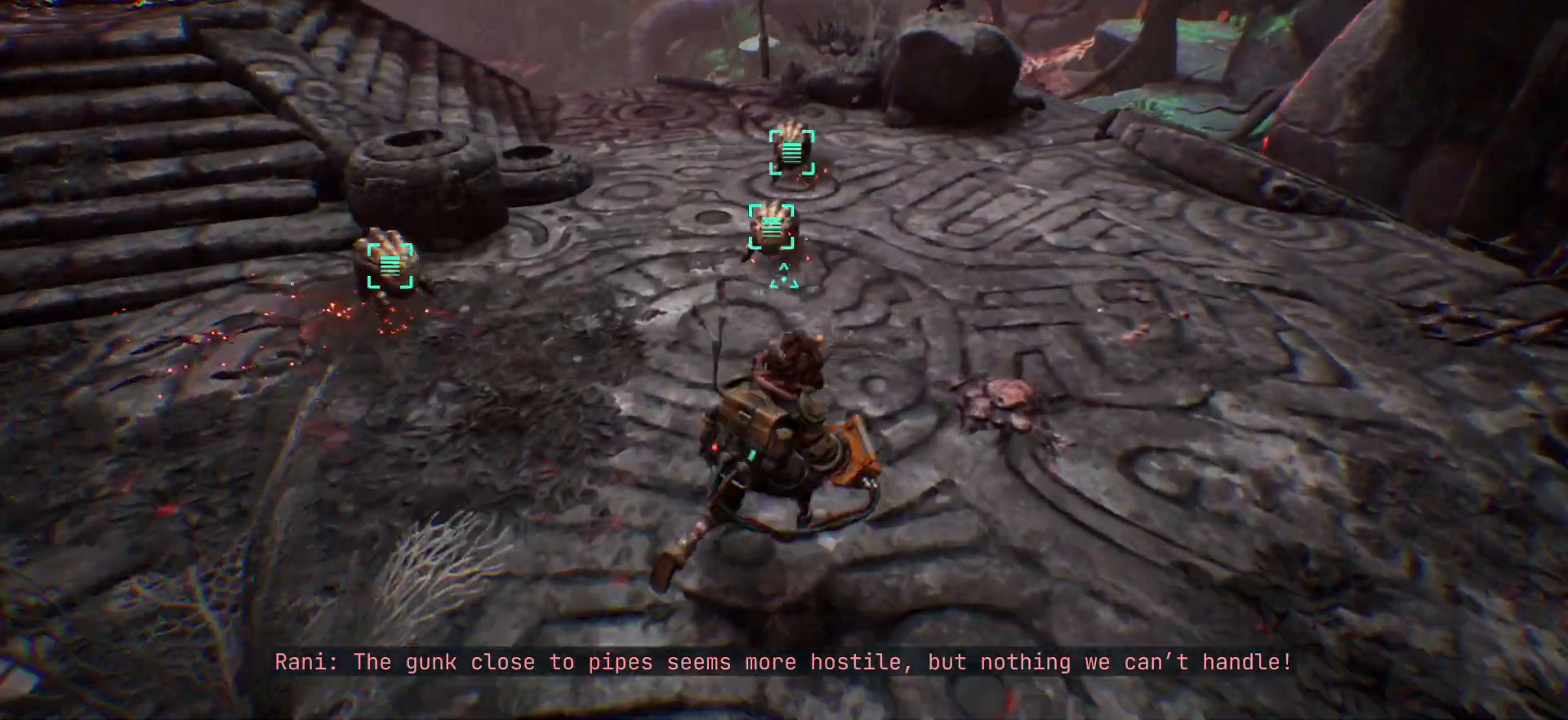
{"keys": ["d"], "events": [[283, "w", "up"]]}
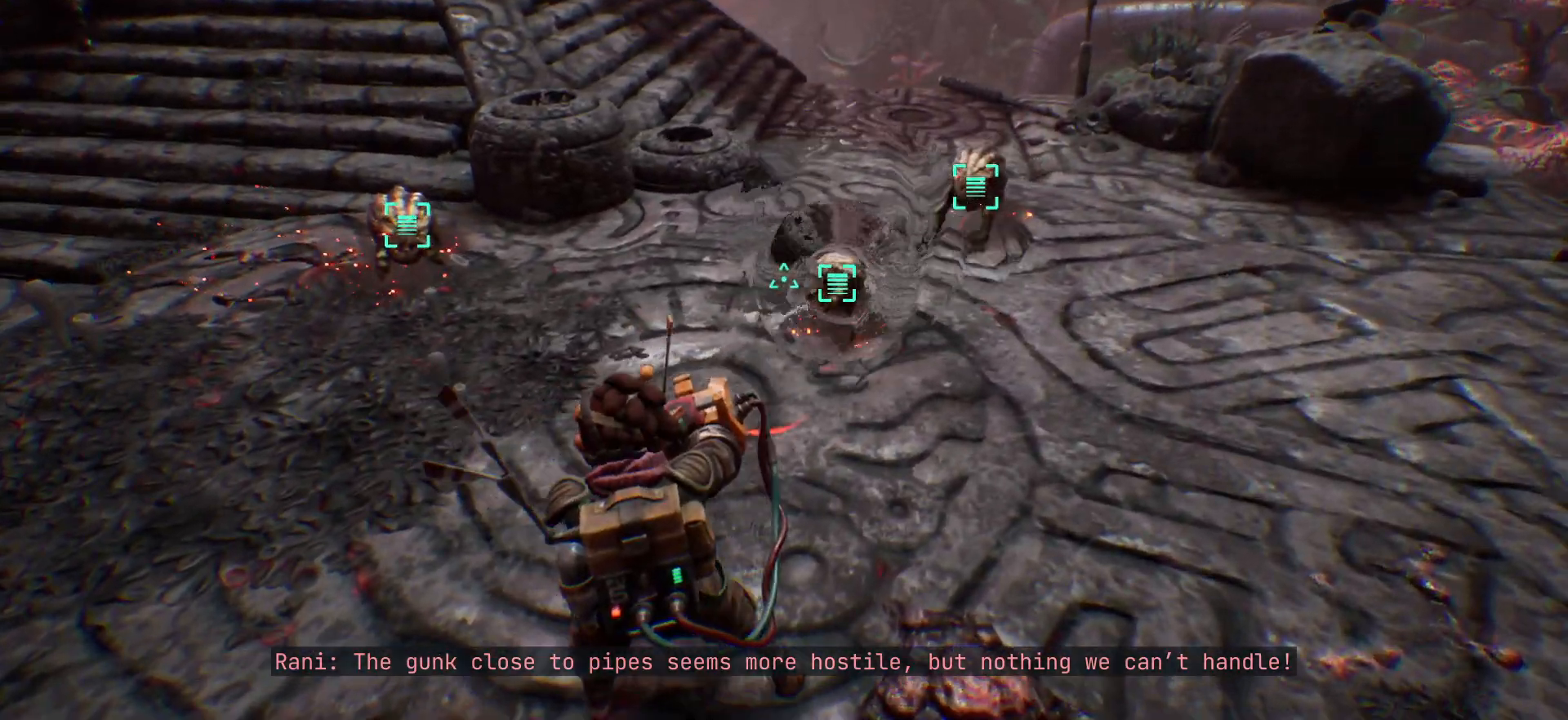
{"keys": ["a", "e"], "events": [[117, "d", "up"], [217, "a", "down"], [433, "e", "down"]]}
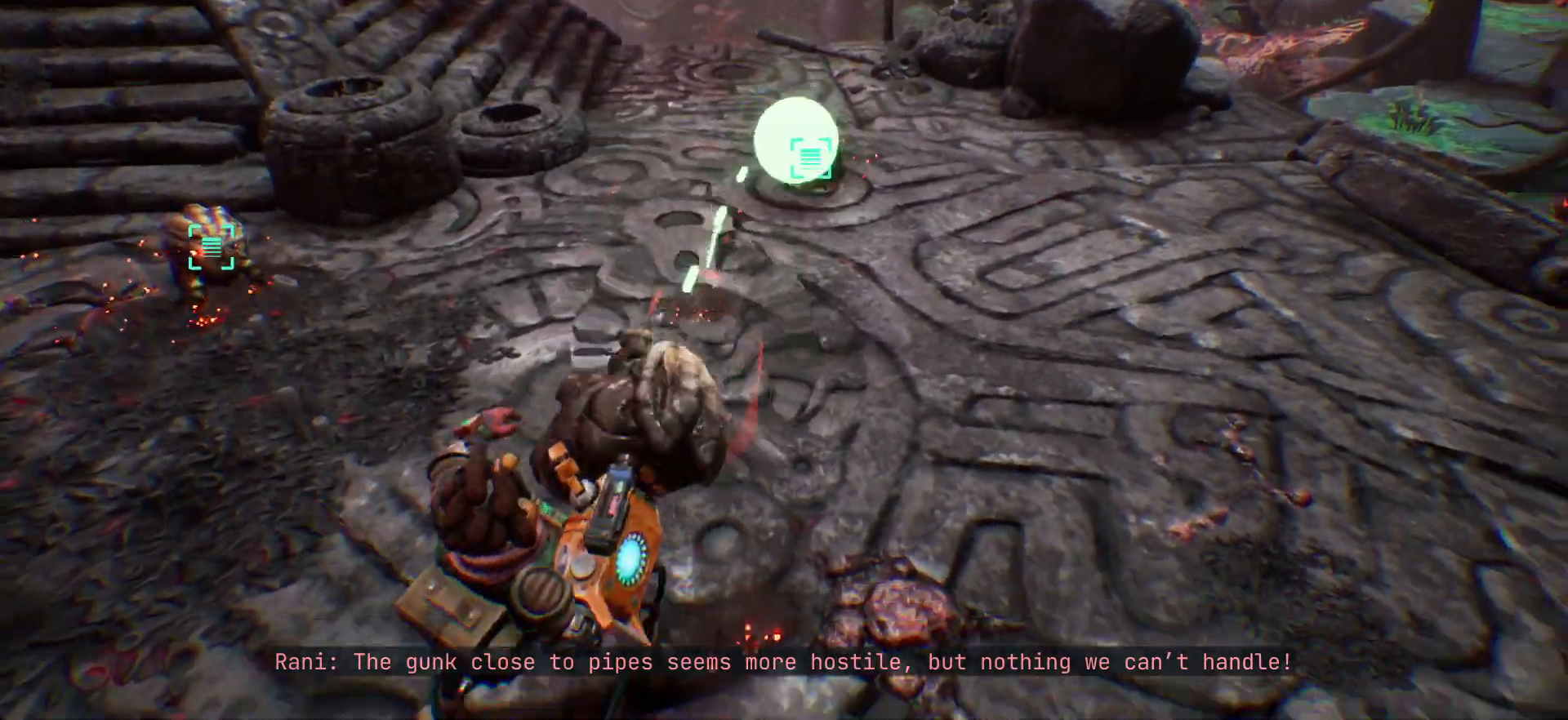
{"keys": ["s"], "events": [[67, "e", "up"], [450, "a", "up"], [450, "s", "down"]]}
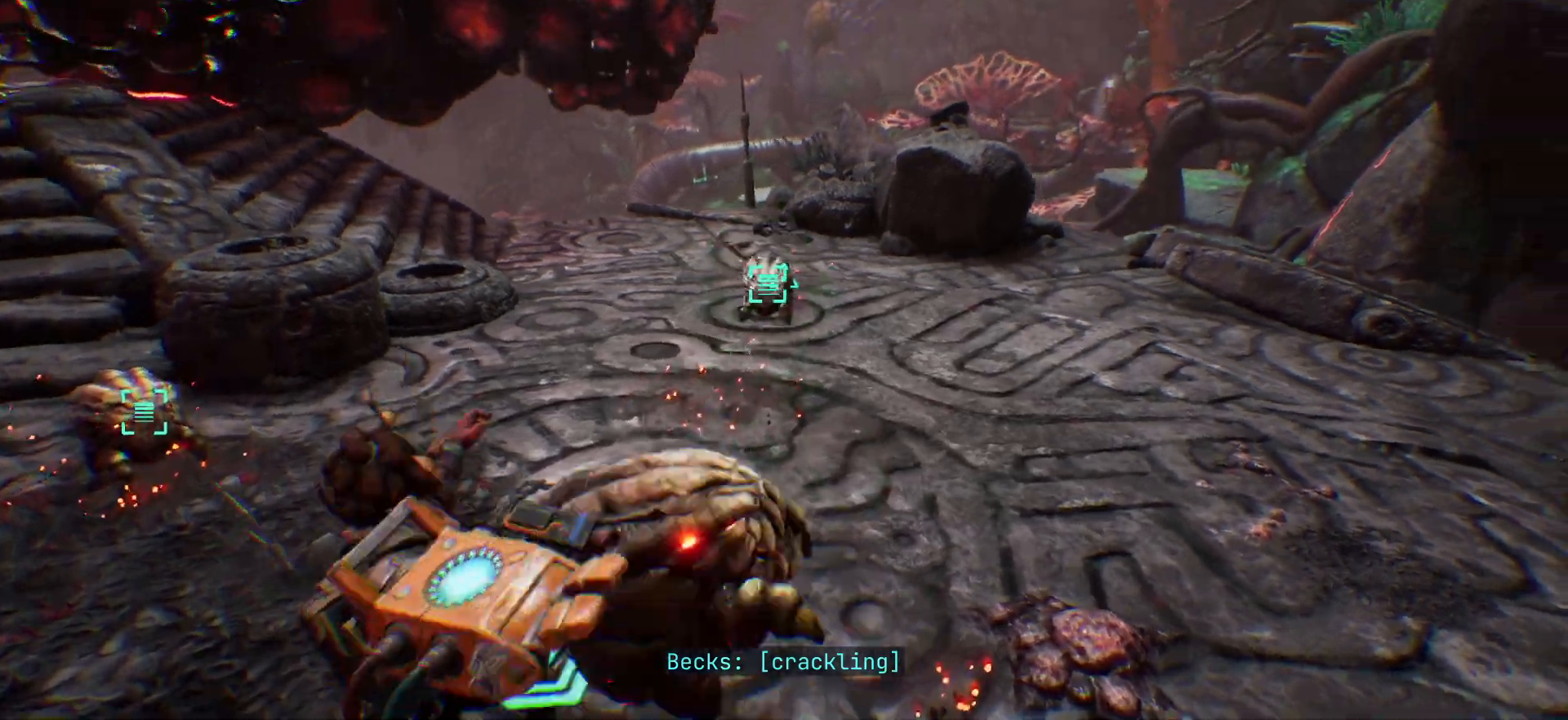
{"keys": ["s"], "events": []}
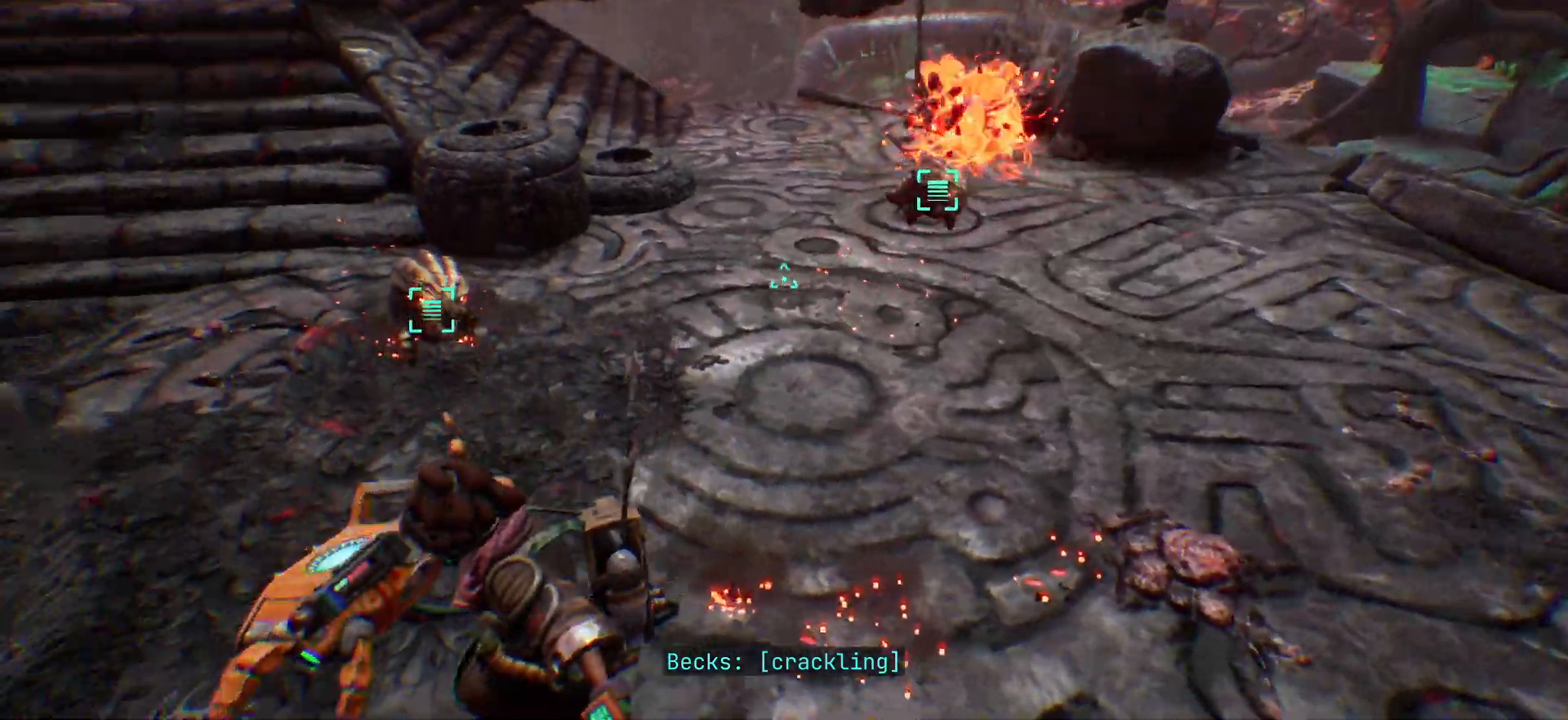
{"keys": ["s"], "events": [[333, "e", "down"], [483, "e", "up"]]}
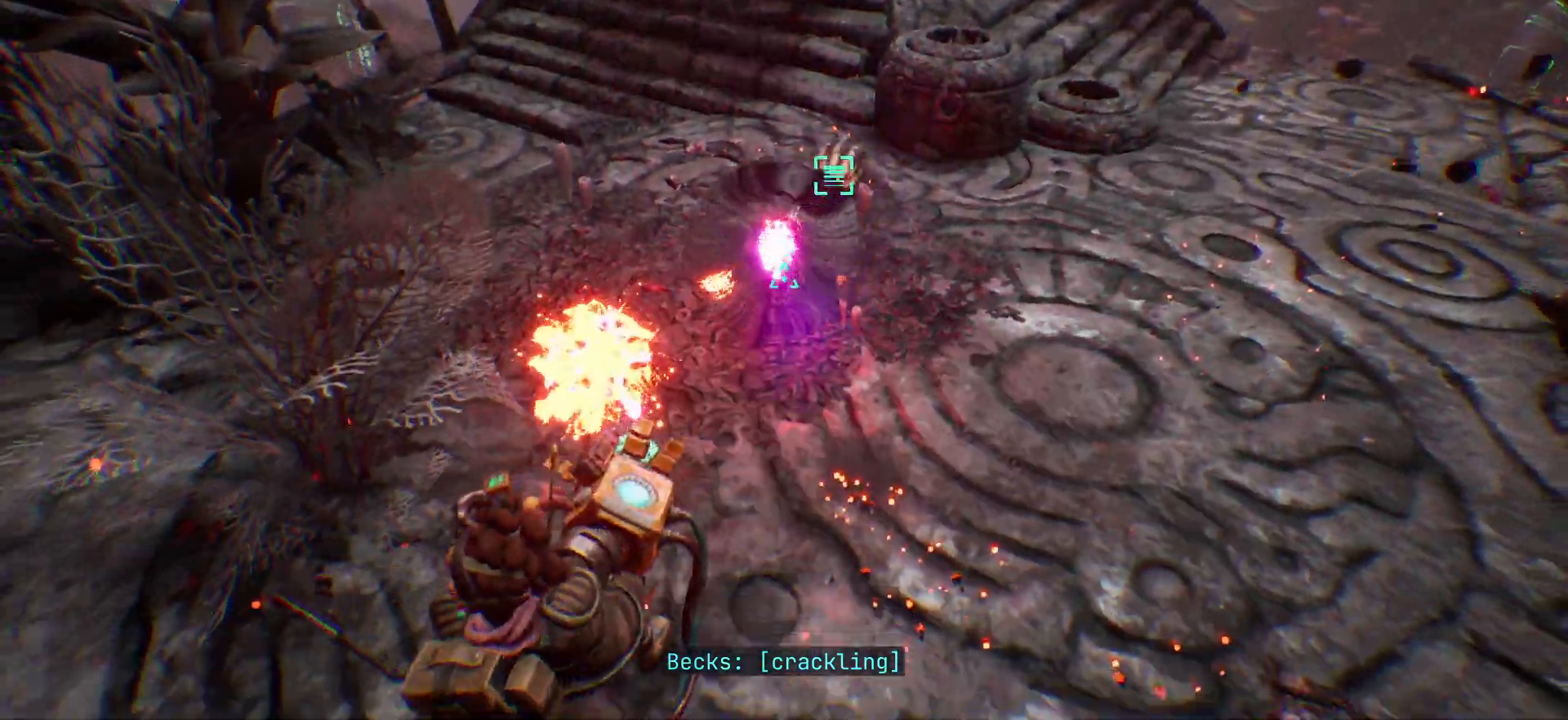
{"keys": ["a"], "events": [[317, "s", "up"], [400, "a", "down"]]}
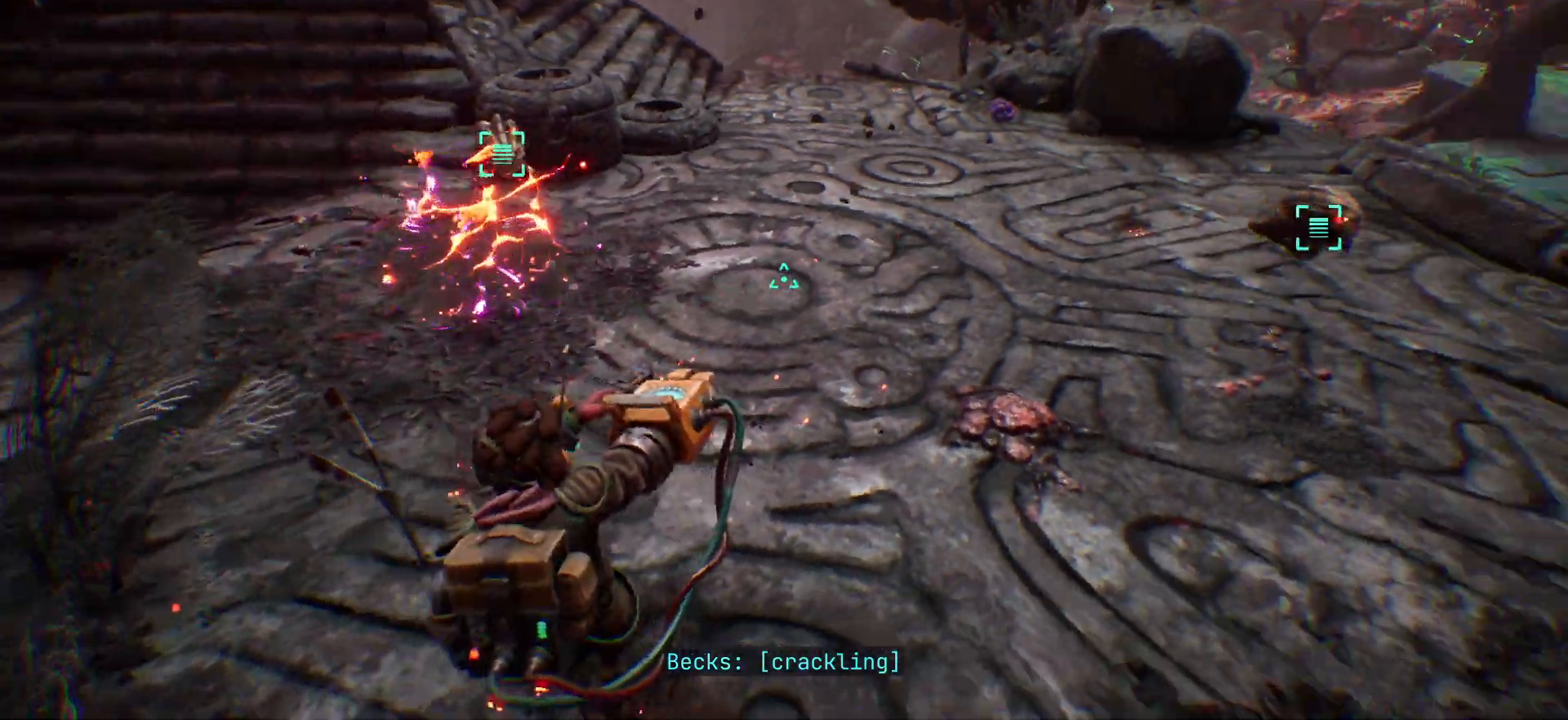
{"keys": [], "events": [[50, "w", "down"], [100, "a", "up"], [500, "w", "up"]]}
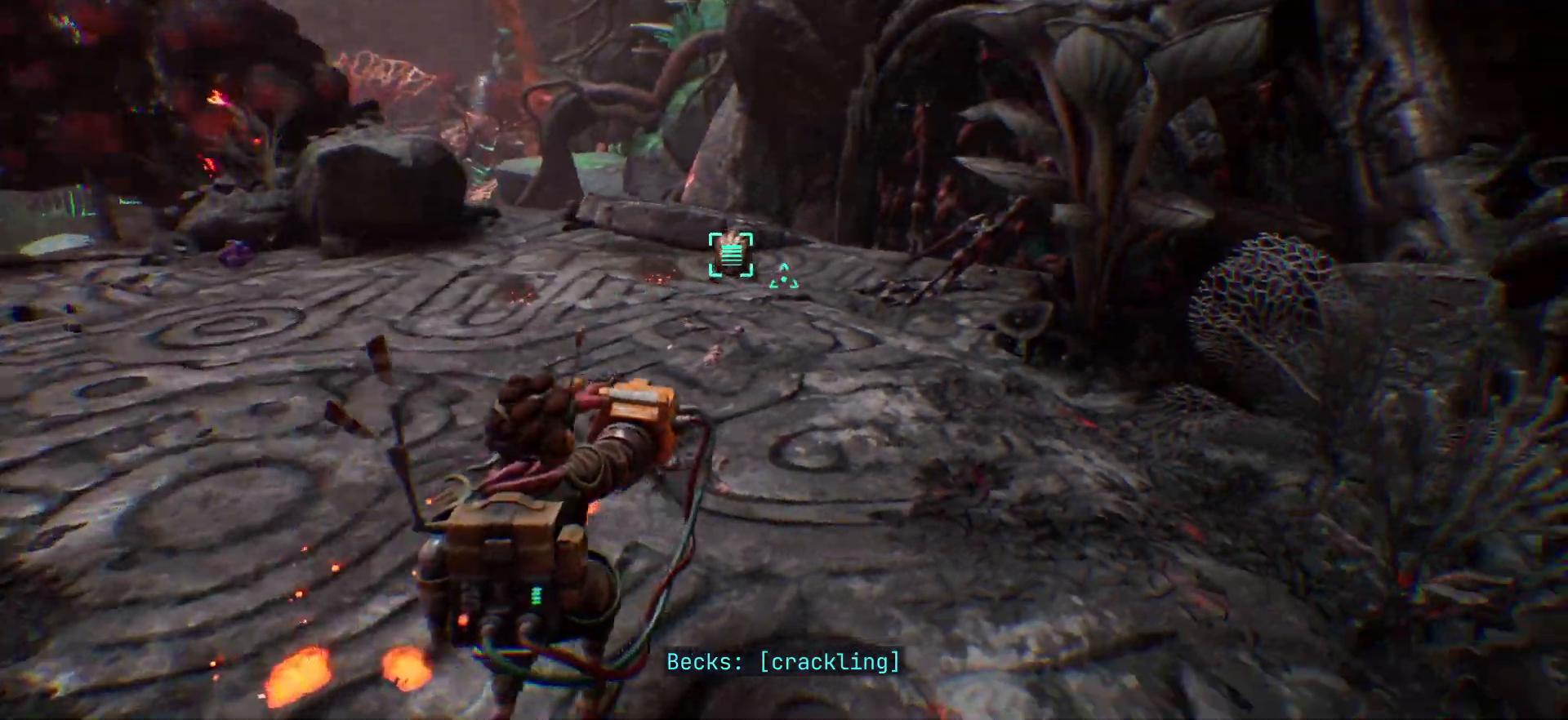
{"keys": ["s"], "events": [[150, "s", "down"]]}
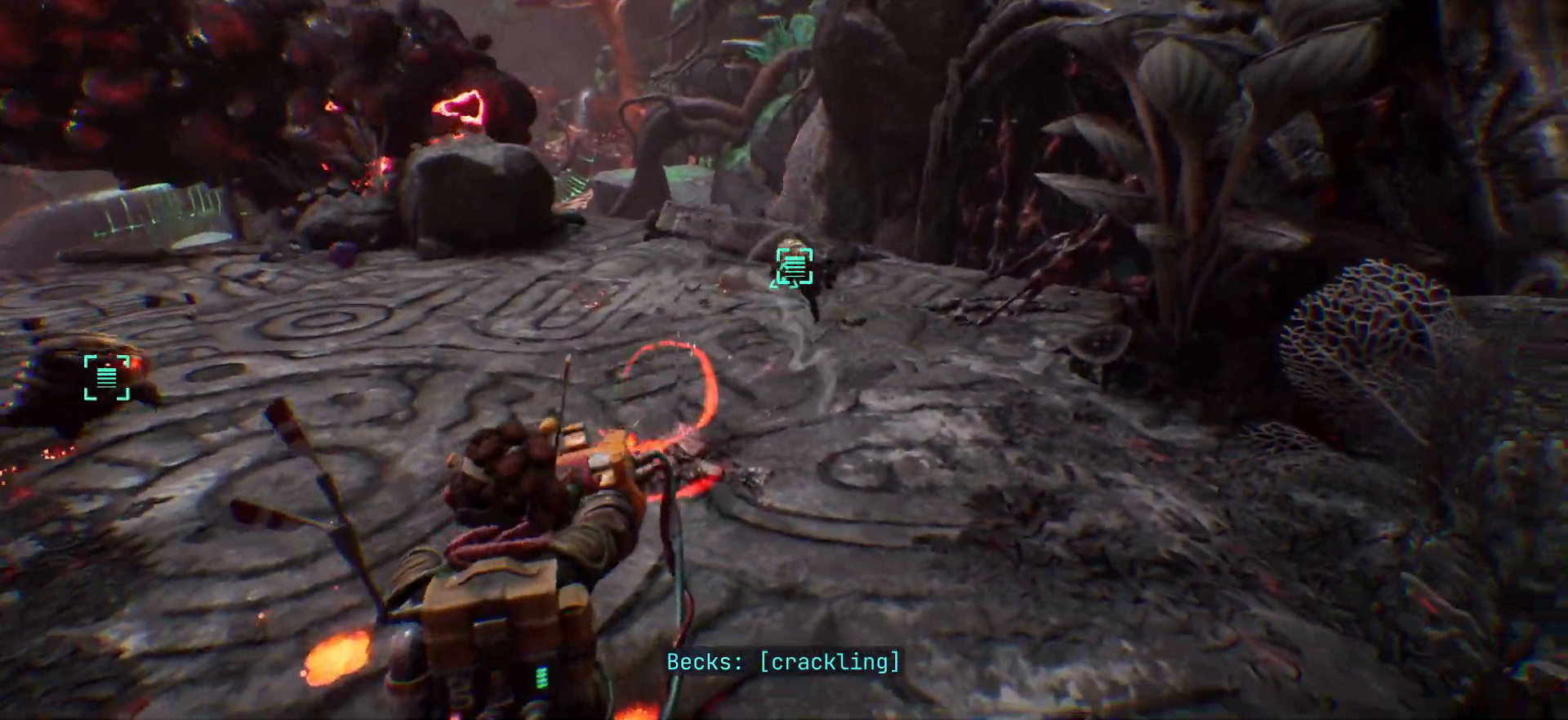
{"keys": ["a"], "events": [[250, "a", "down"], [367, "s", "up"]]}
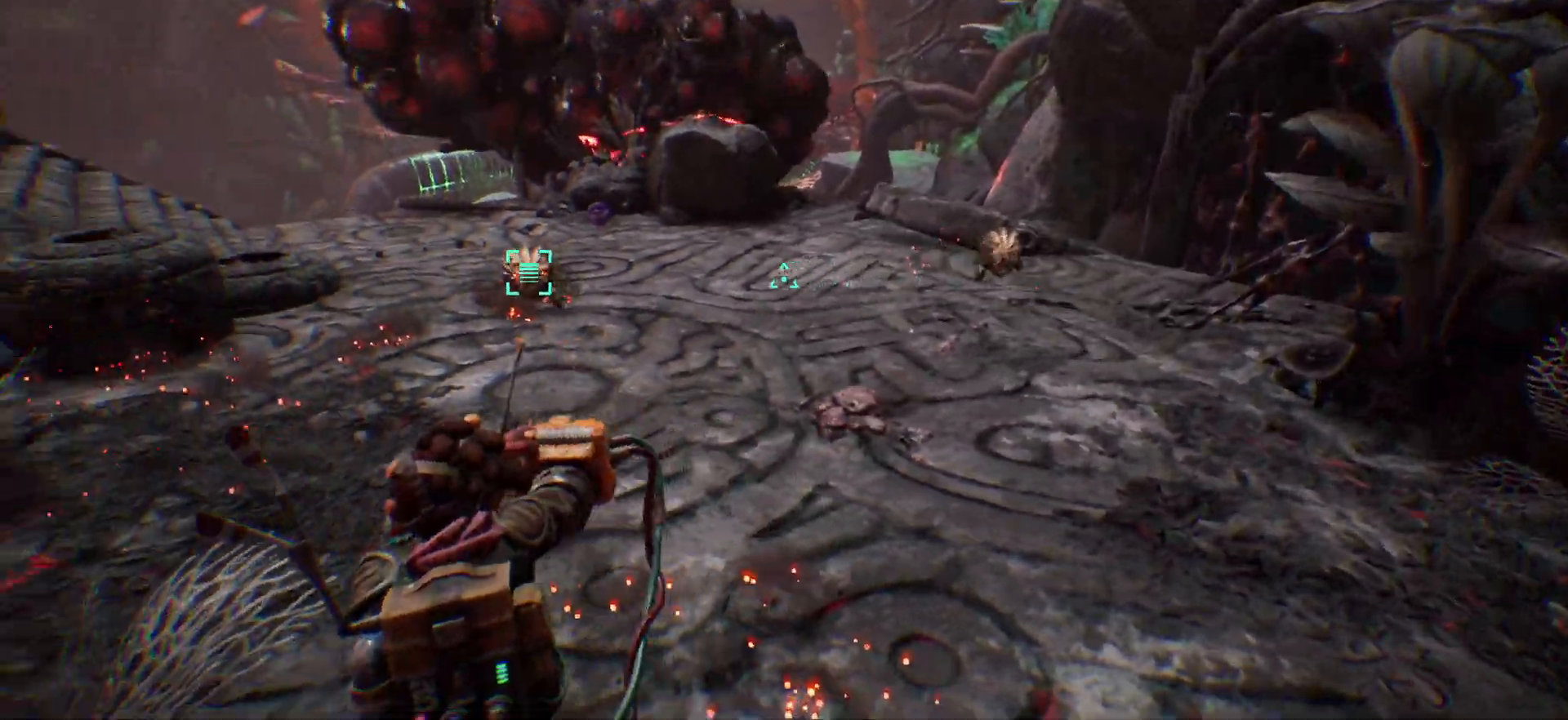
{"keys": ["a", "w"], "events": [[83, "w", "down"]]}
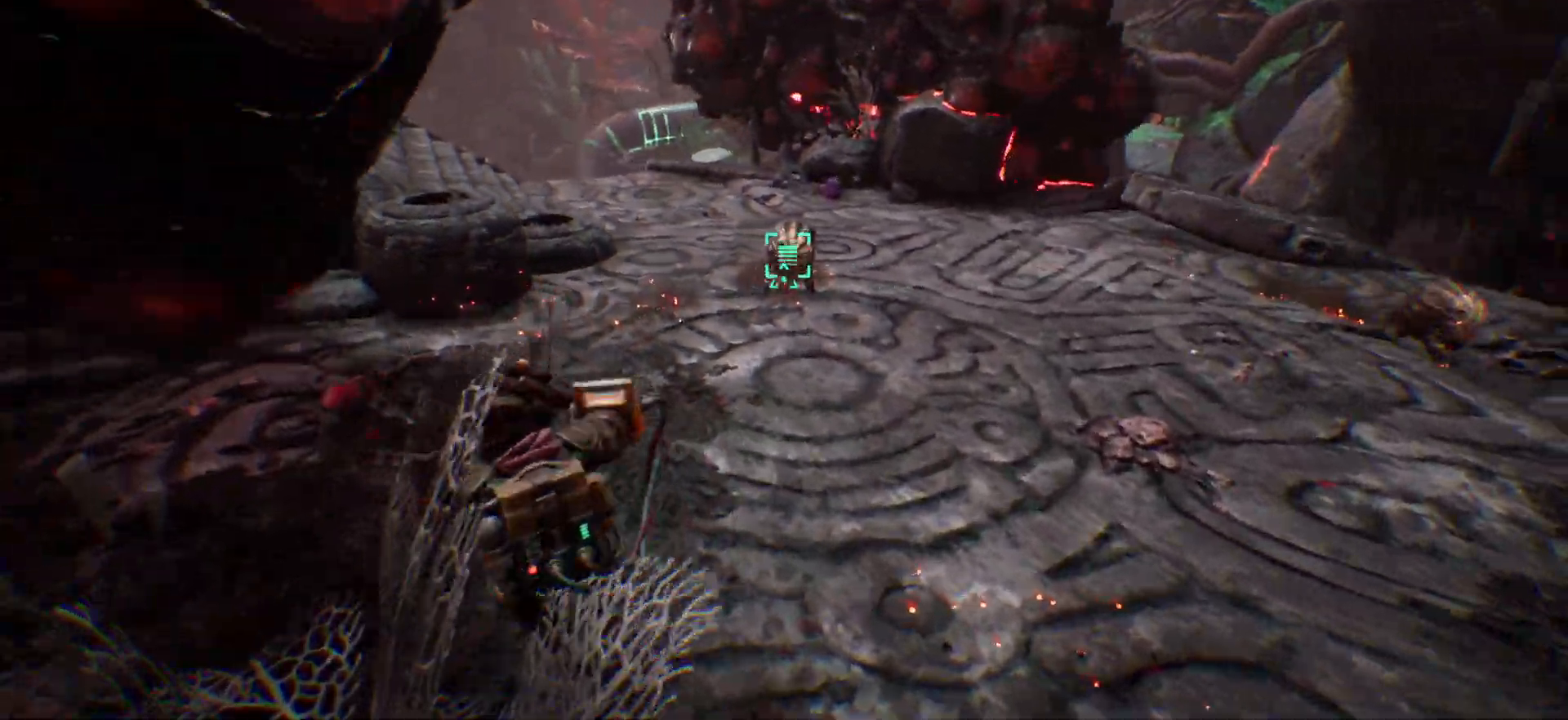
{"keys": ["d", "w"], "events": [[333, "a", "up"], [383, "d", "down"]]}
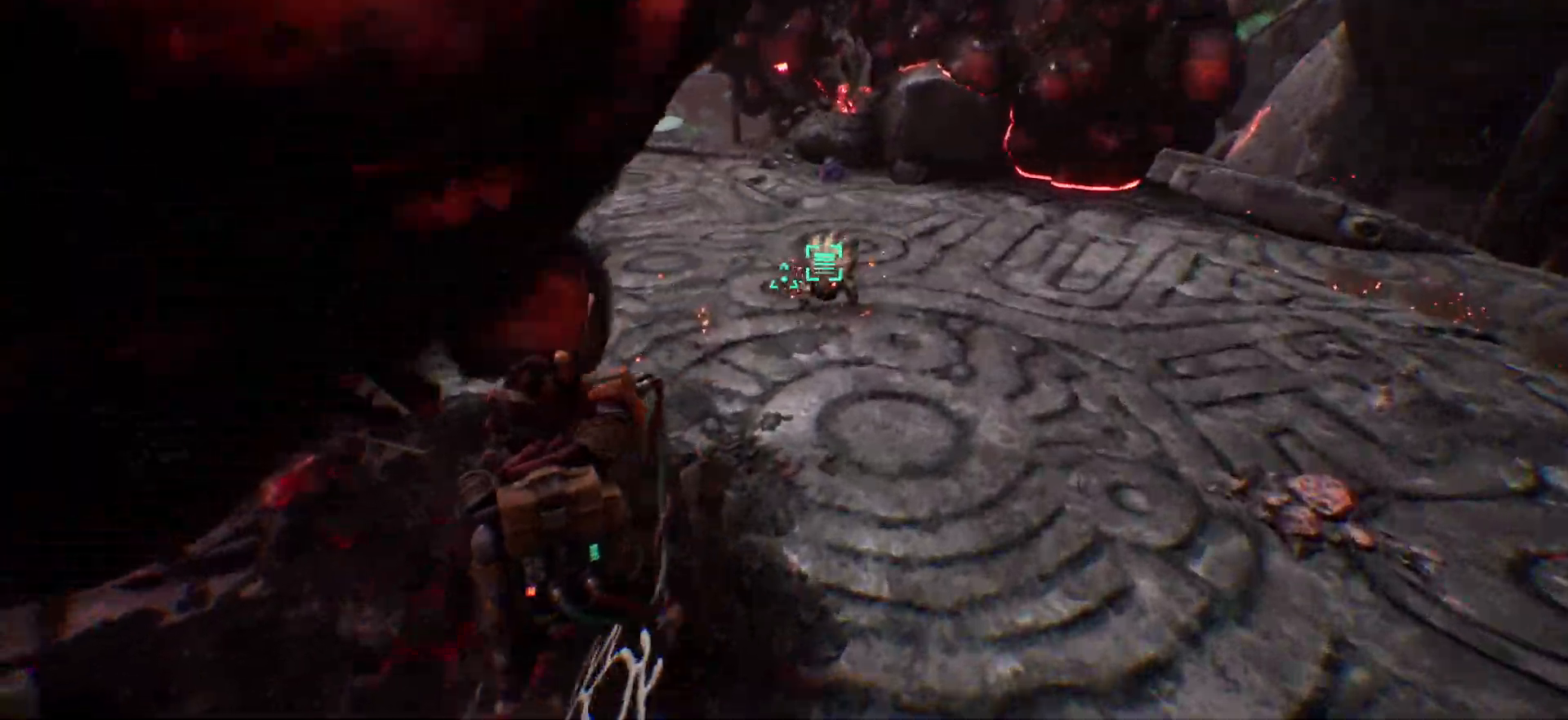
{"keys": ["a", "s"], "events": [[83, "w", "up"], [217, "s", "down"], [267, "d", "up"], [417, "a", "down"]]}
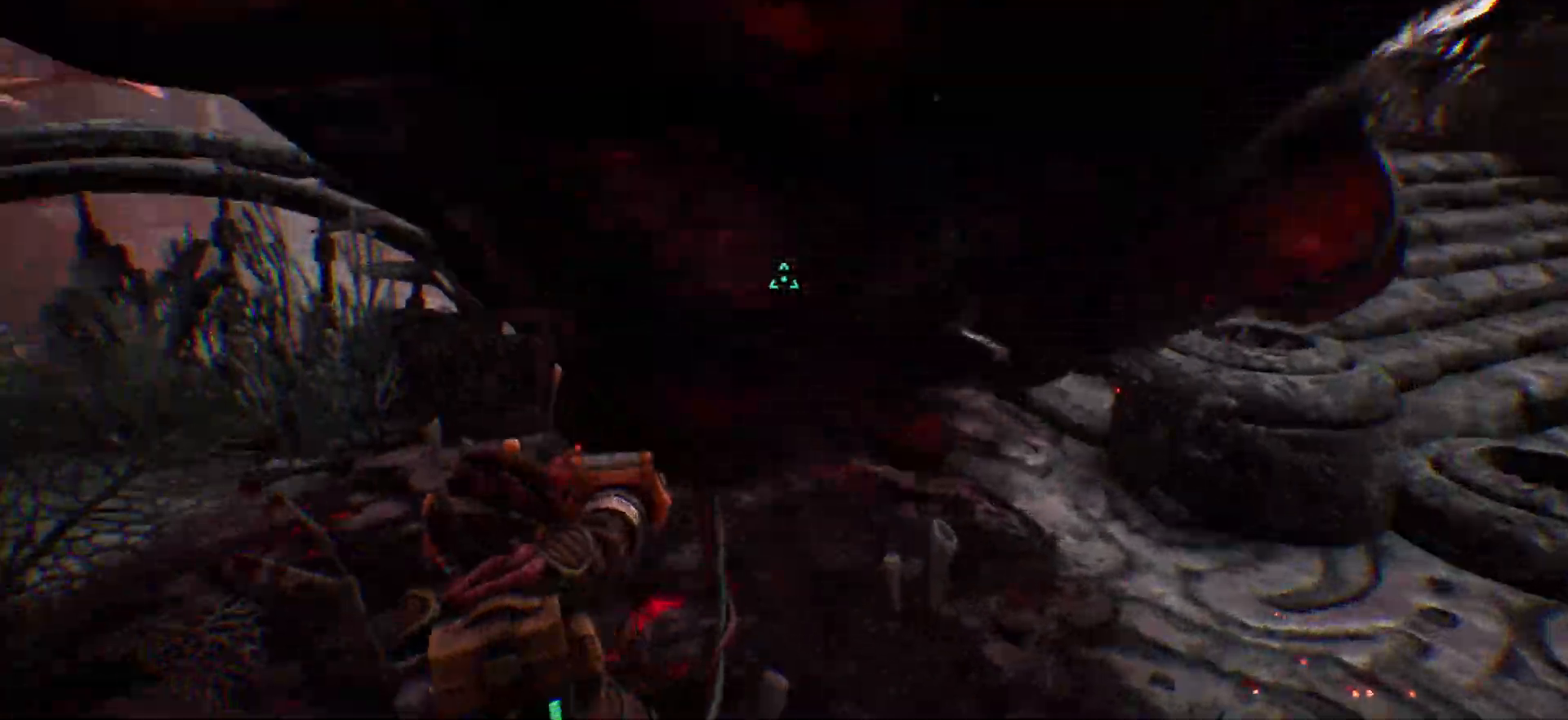
{"keys": ["a"], "events": [[333, "s", "up"]]}
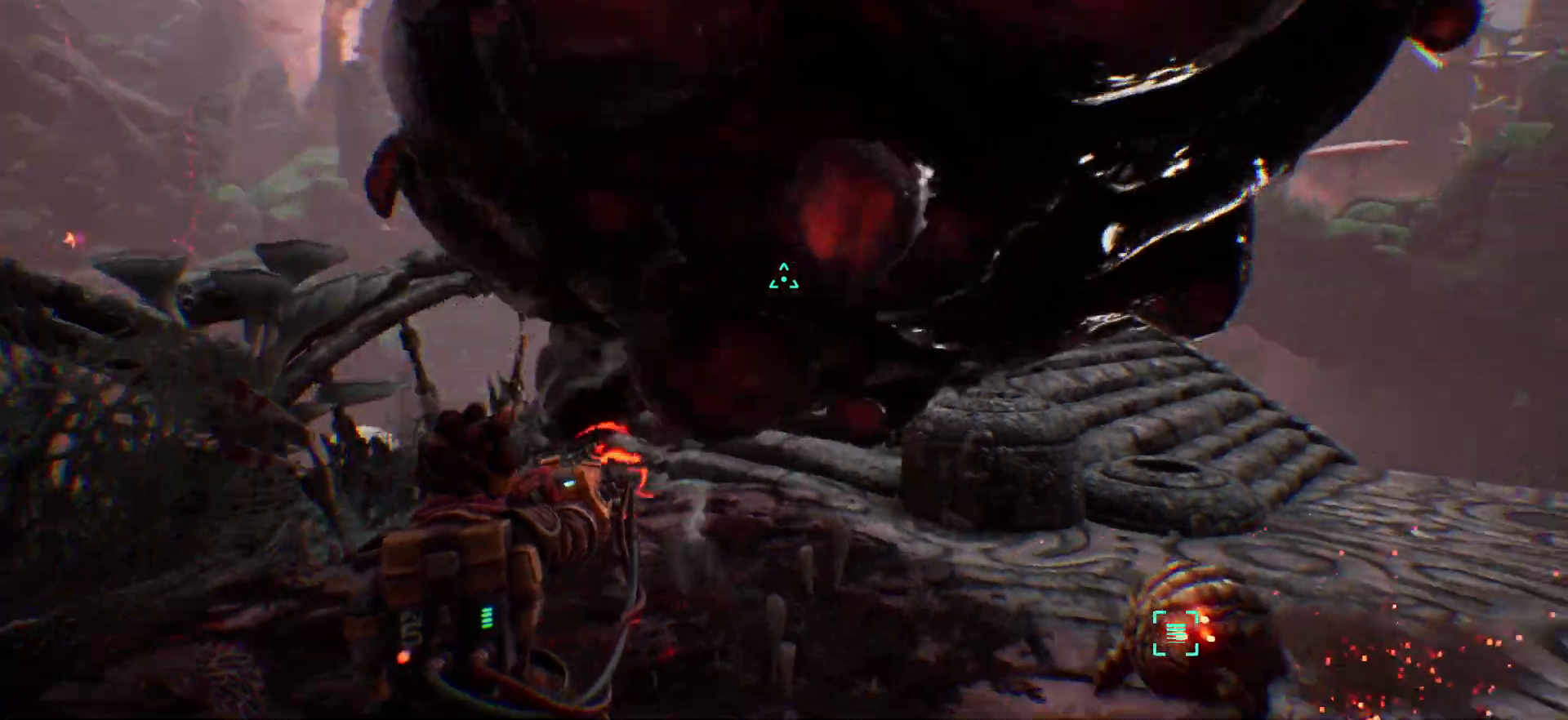
{"keys": ["a"], "events": []}
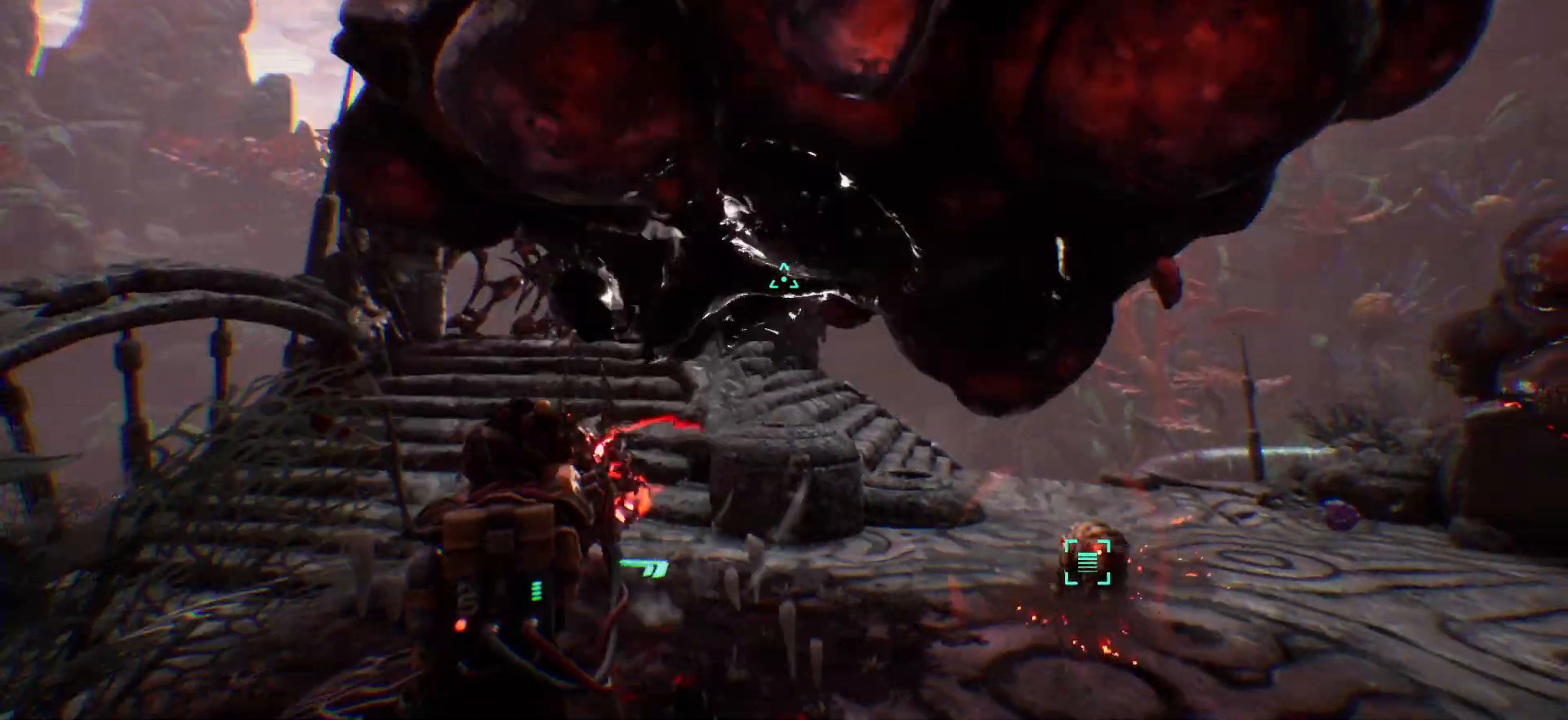
{"keys": ["a"], "events": []}
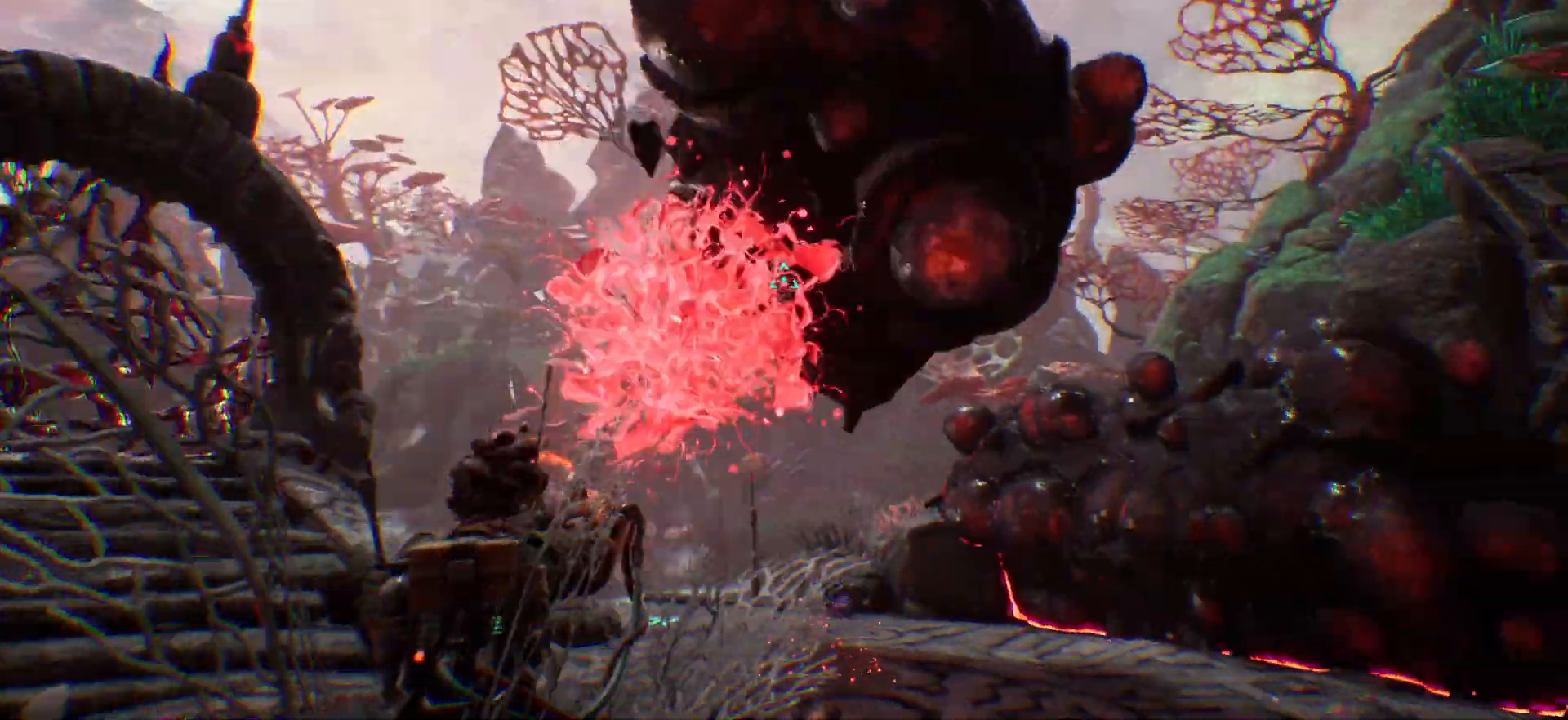
{"keys": ["a"], "events": []}
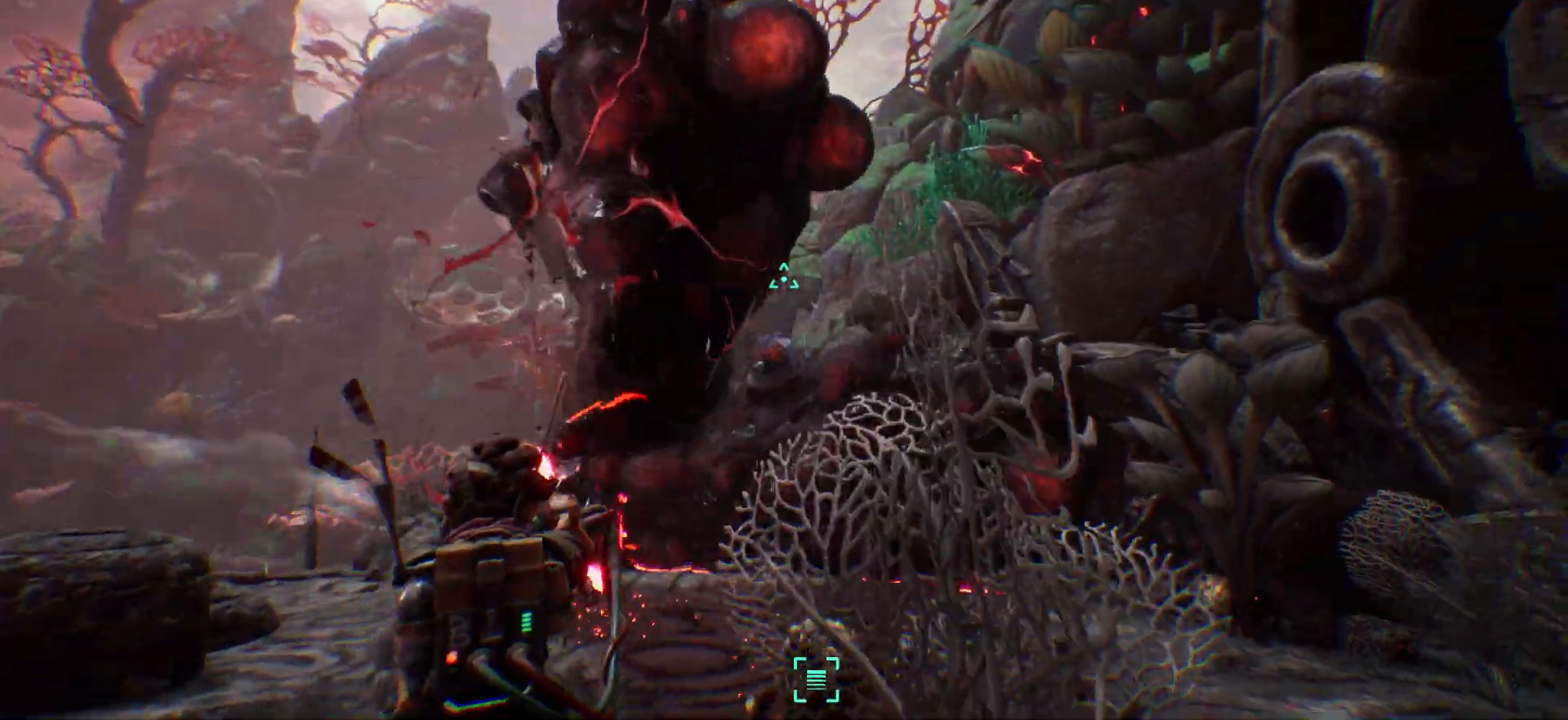
{"keys": ["a", "w"], "events": [[83, "w", "down"]]}
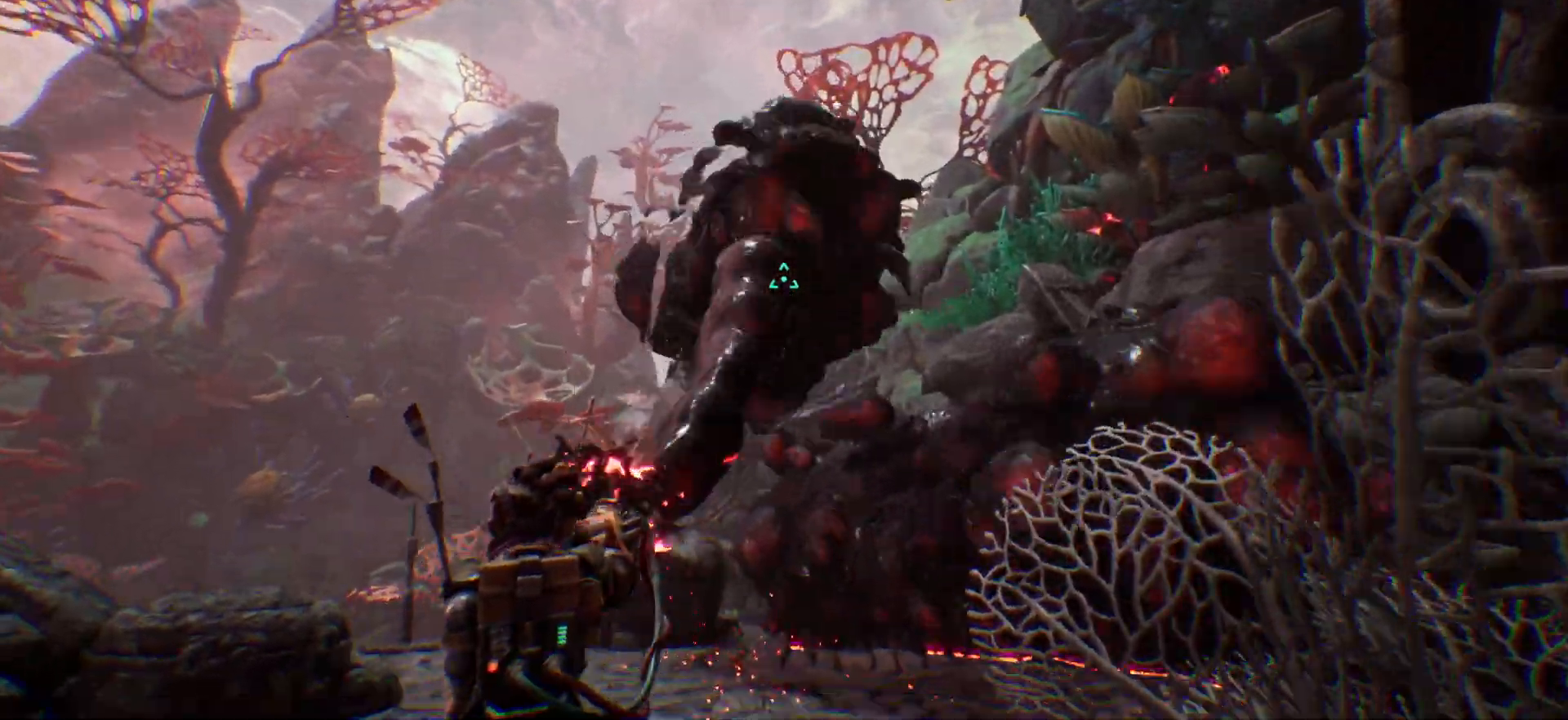
{"keys": ["d", "w"], "events": [[33, "w", "up"], [267, "d", "down"], [300, "w", "down"], [317, "a", "up"]]}
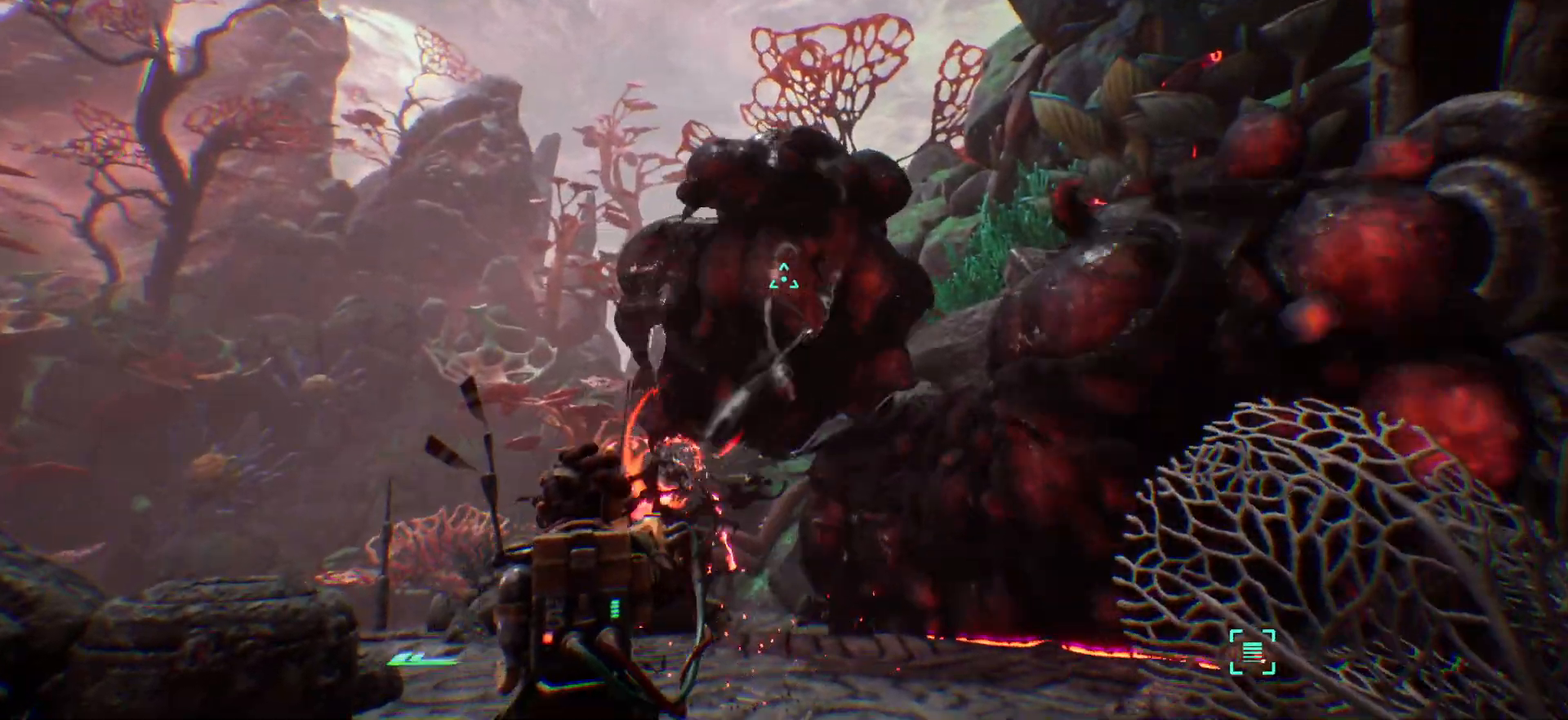
{"keys": ["w"], "events": [[17, "d", "up"]]}
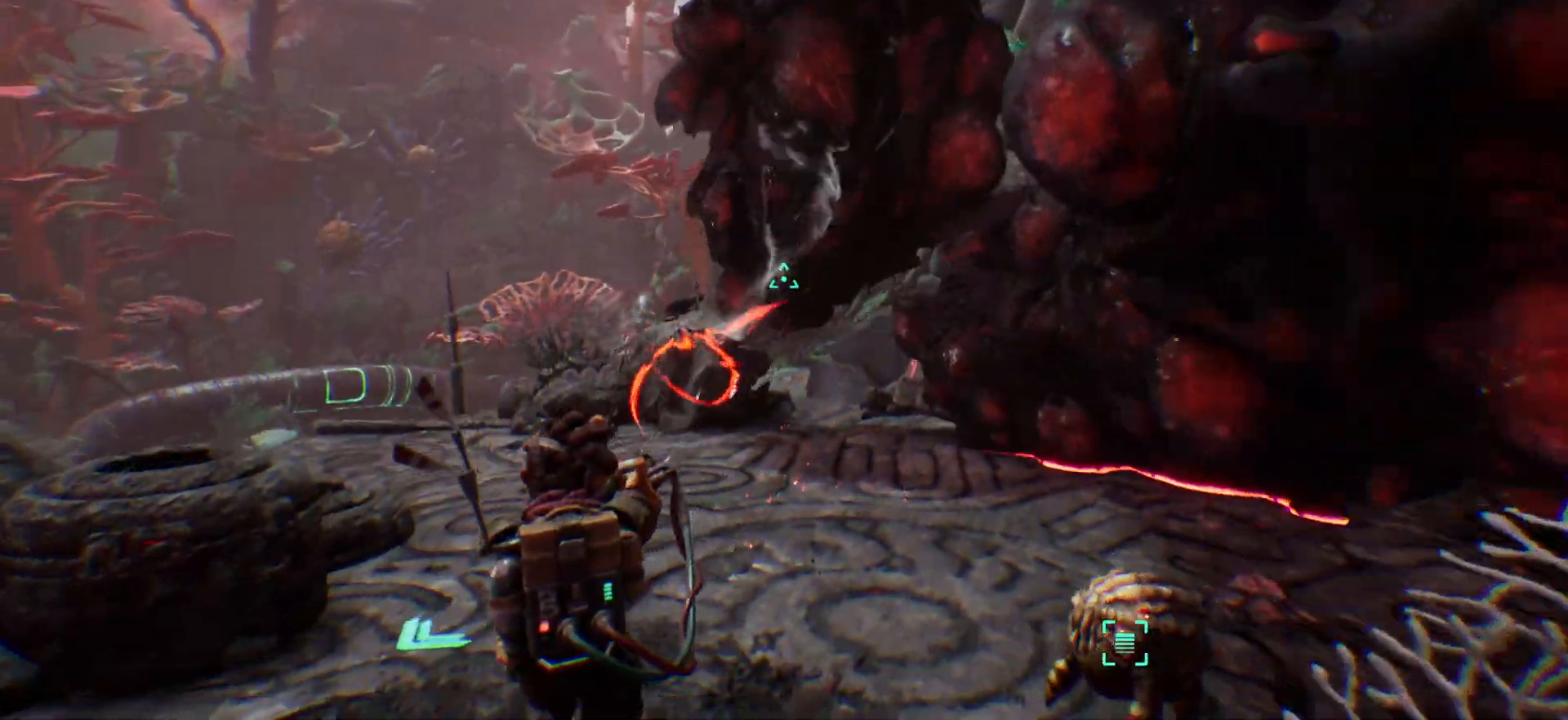
{"keys": ["a", "space", "w"], "events": [[117, "a", "down"], [317, "space", "down"]]}
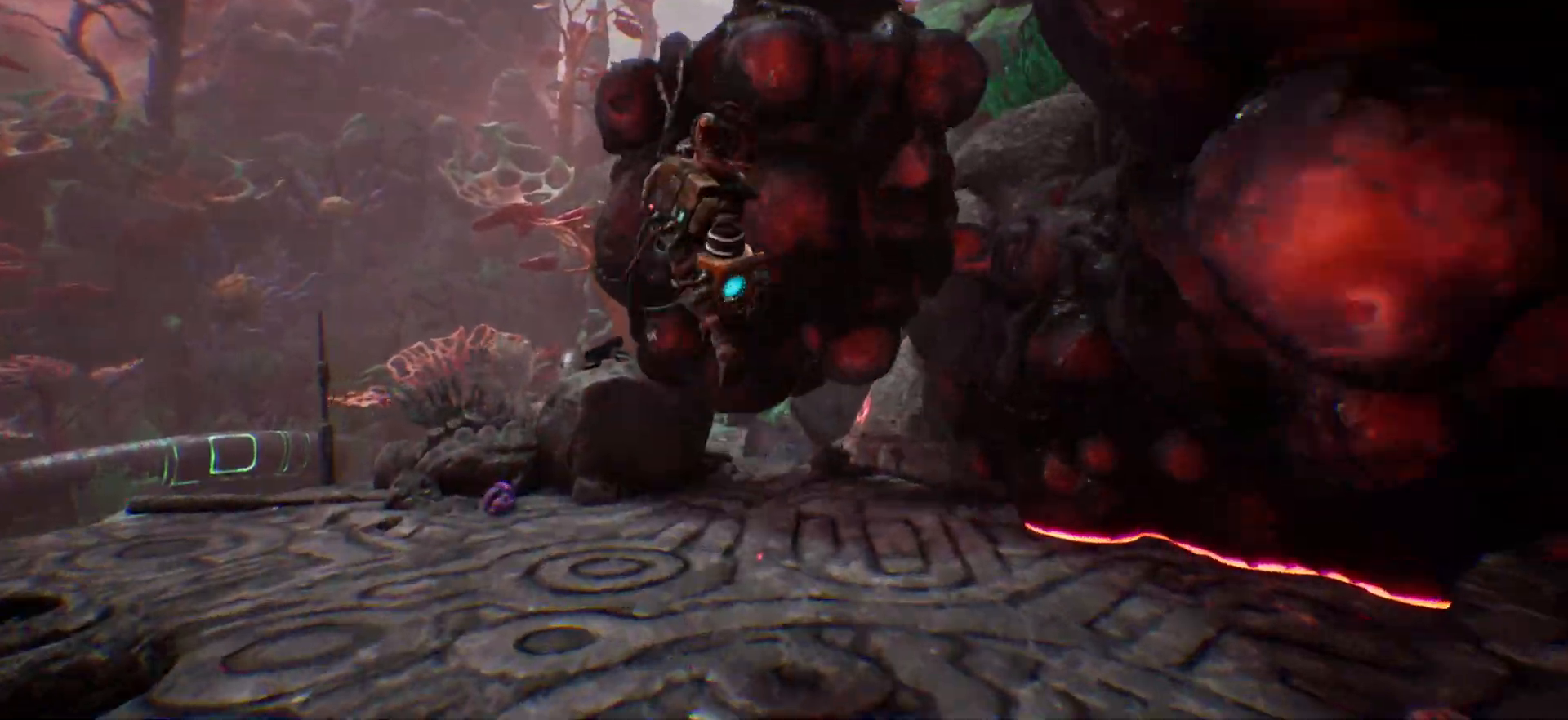
{"keys": ["a", "w"], "events": [[17, "space", "up"]]}
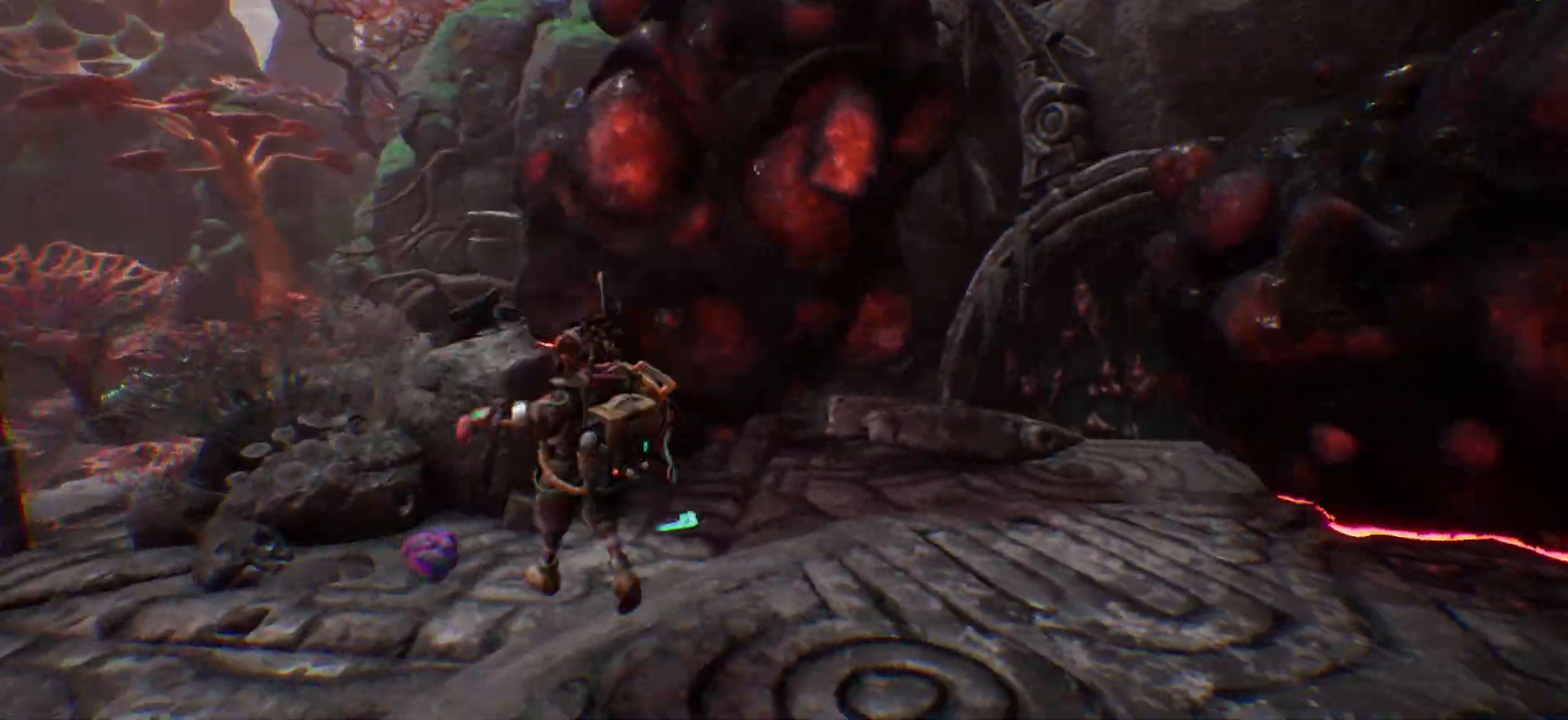
{"keys": ["a", "w"], "events": []}
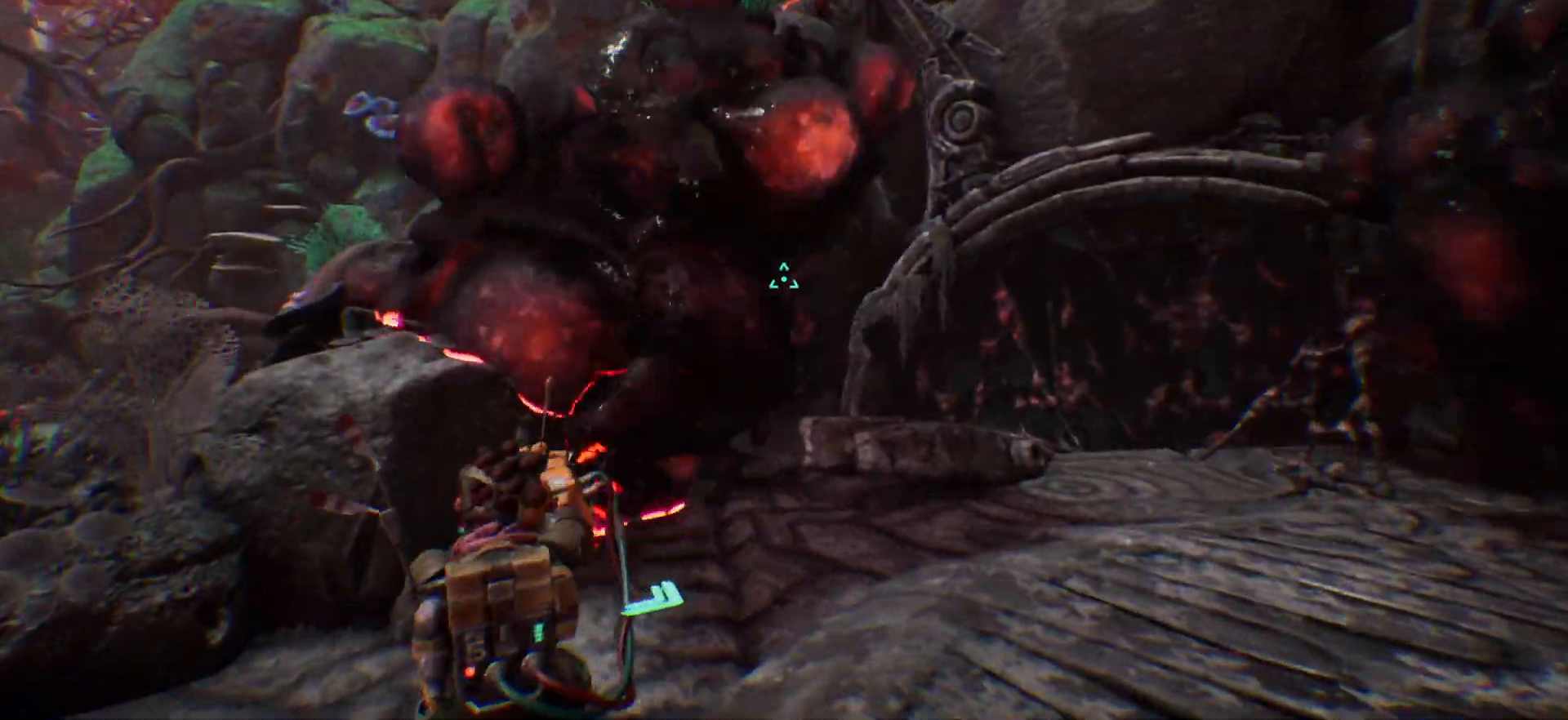
{"keys": ["a", "w"], "events": []}
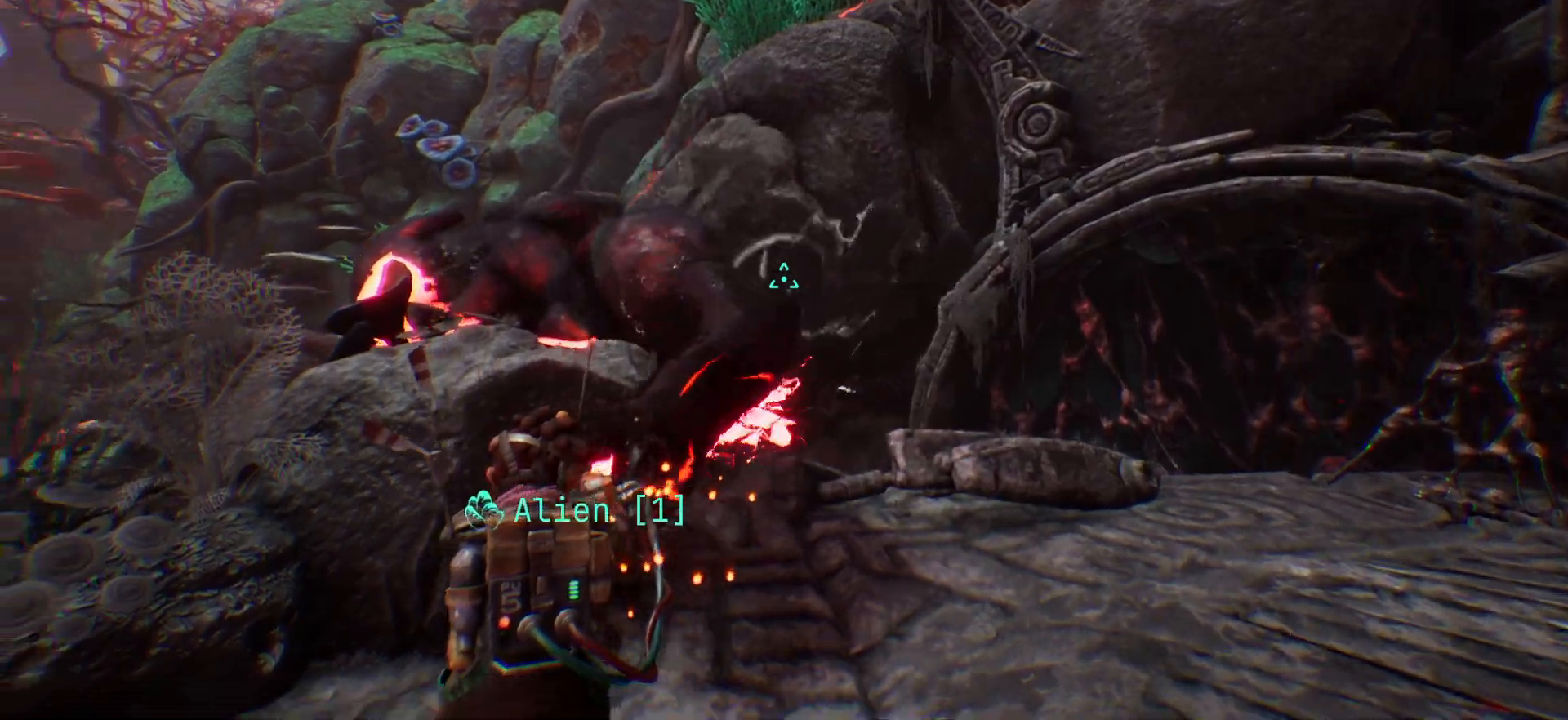
{"keys": ["a", "w"], "events": []}
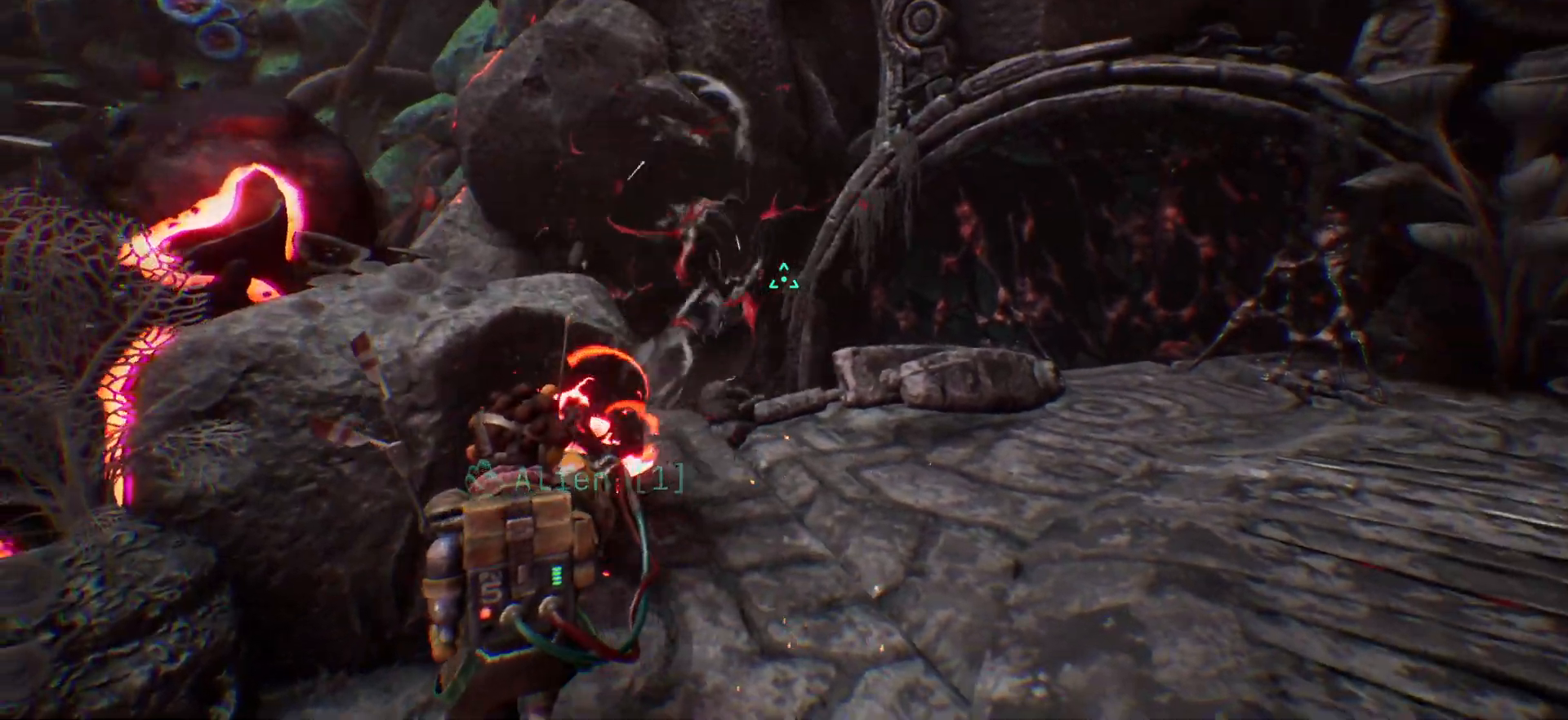
{"keys": ["a", "w"], "events": [[50, "a", "up"], [67, "d", "down"], [133, "d", "up"], [350, "a", "down"]]}